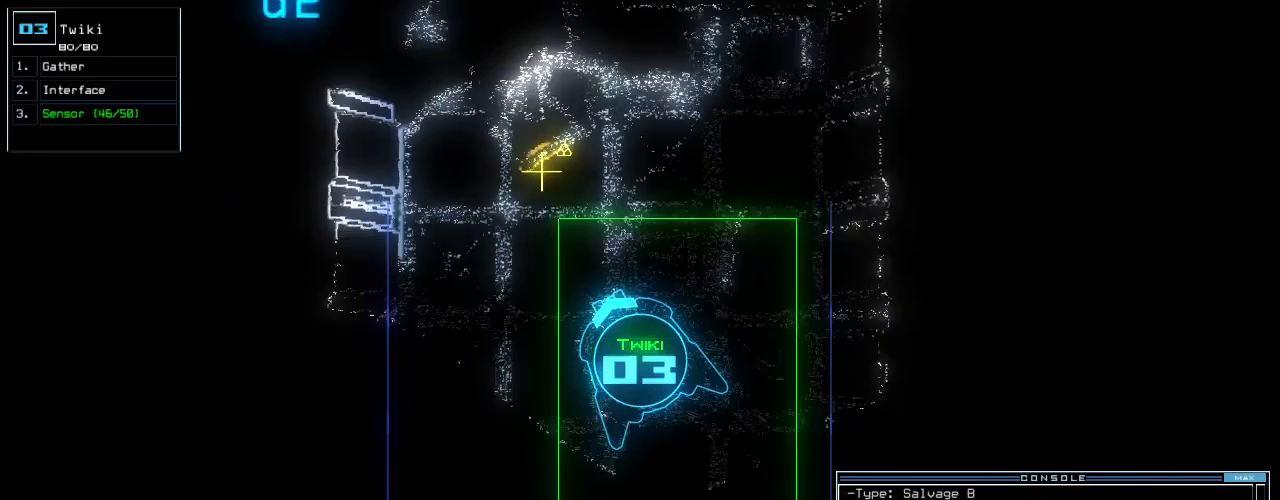
Gameplay with keyboard; each line is a JSON object with the keys held at the frame after it. "events" lists presses ("down") and releases ("up") of ".", "0", "1", "2", "3", "4", "5", "6", "7", "8", "9", "a", "b", "backspace", "c", "caps_lock", "comma", "ctrl_l", "ctrl_r", "d", "down", "e", "equals", "escape", "f", "f10", "g", "h", "i", "j", "k", "l", "left", "m", "minus", "n", "o", "p", "q", "quote", "r", "return", "right", "s", "semicolon", "shift_l", "shift_r", "space", "t", "tab", "tilde", "u", "up", "v", "w", "x", "y" and "z" between this image and that frame as [ms after this image, input, new state], when the widget could be followed in between. No other keys are recorded. Mouse input is not recorded.
{"keys": ["right", "up"], "events": [[160, "left", "down"], [300, "left", "up"], [400, "right", "down"]]}
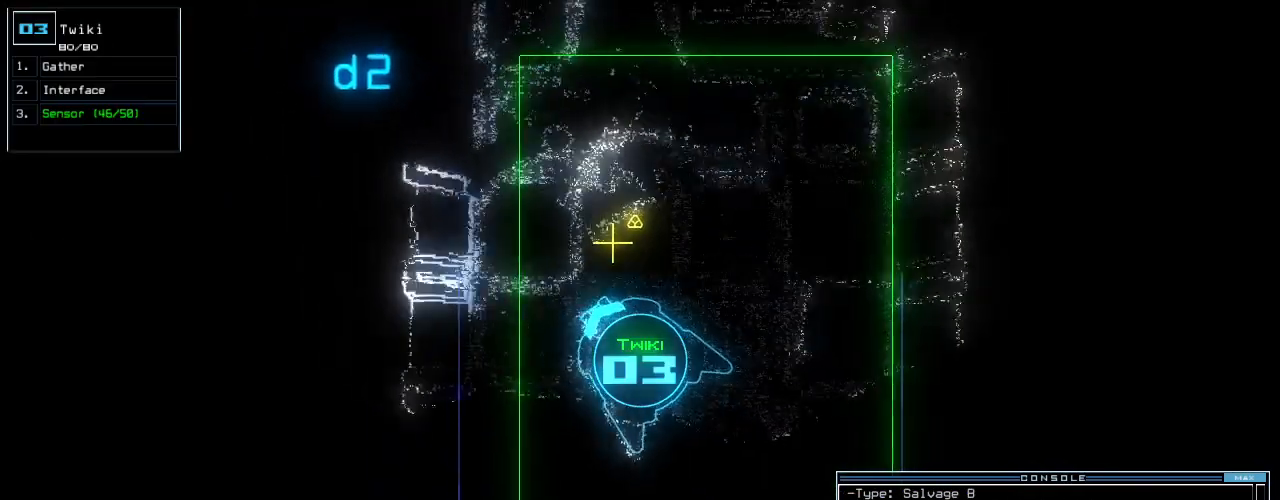
{"keys": ["up"], "events": [[240, "right", "up"], [280, "g", "down"], [340, "return", "down"], [360, "g", "up"], [440, "return", "up"]]}
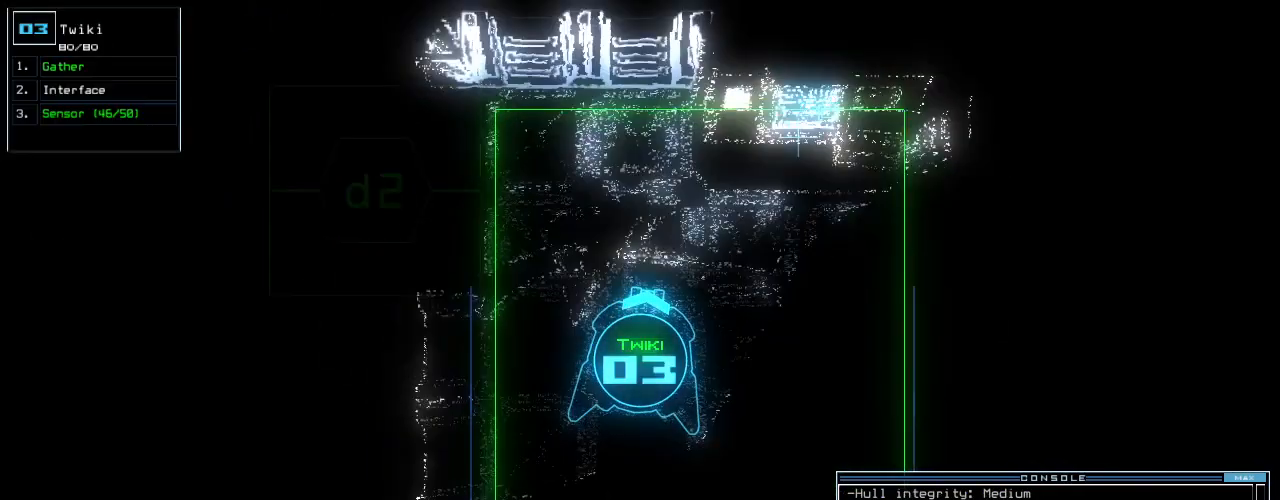
{"keys": [], "events": [[120, "right", "down"], [300, "right", "up"], [360, "left", "down"], [380, "r", "down"], [420, "r", "up"], [460, "up", "up"], [500, "left", "up"]]}
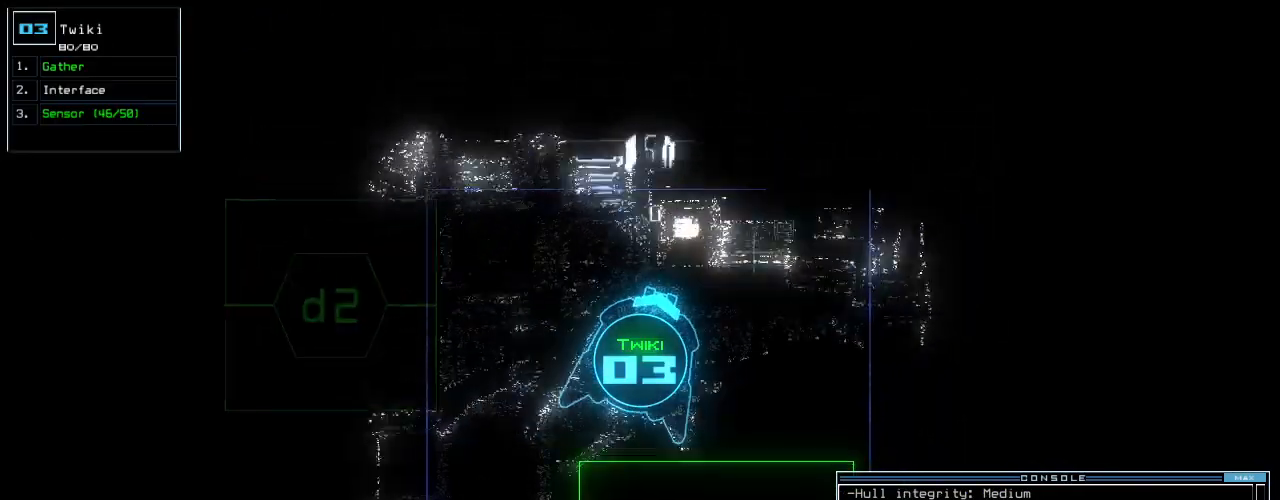
{"keys": ["left", "up"], "events": [[20, "v", "down"], [80, "return", "down"], [120, "v", "up"], [140, "return", "up"], [280, "left", "down"], [340, "up", "down"]]}
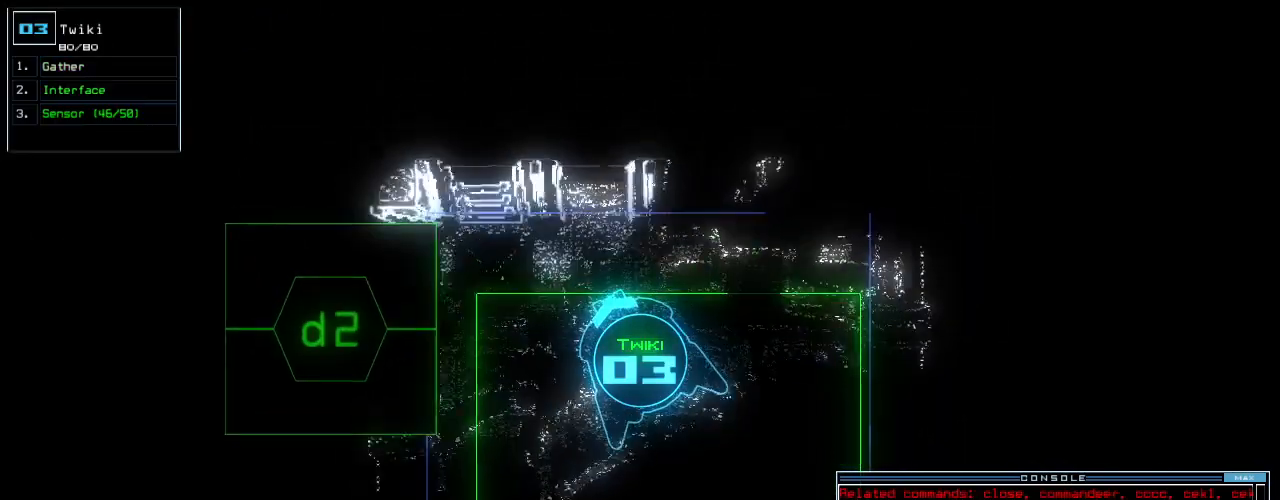
{"keys": ["up"], "events": [[320, "left", "up"]]}
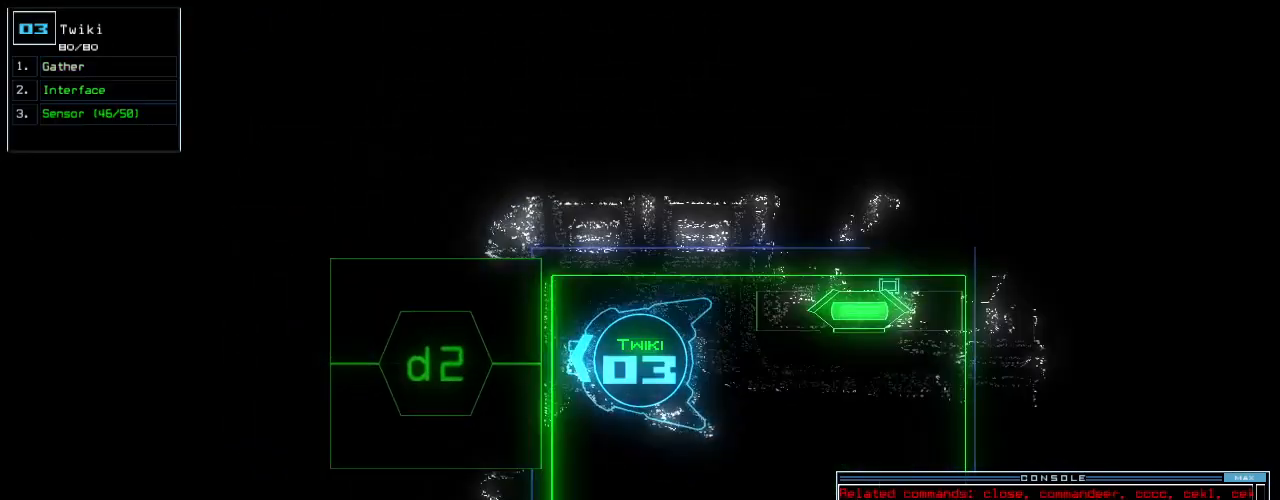
{"keys": ["up"], "events": [[40, "d", "down"], [80, "left", "down"], [120, "d", "up"], [180, "left", "up"], [180, "up", "up"], [260, "2", "down"], [280, "return", "down"], [340, "return", "up"], [360, "2", "up"], [460, "up", "down"]]}
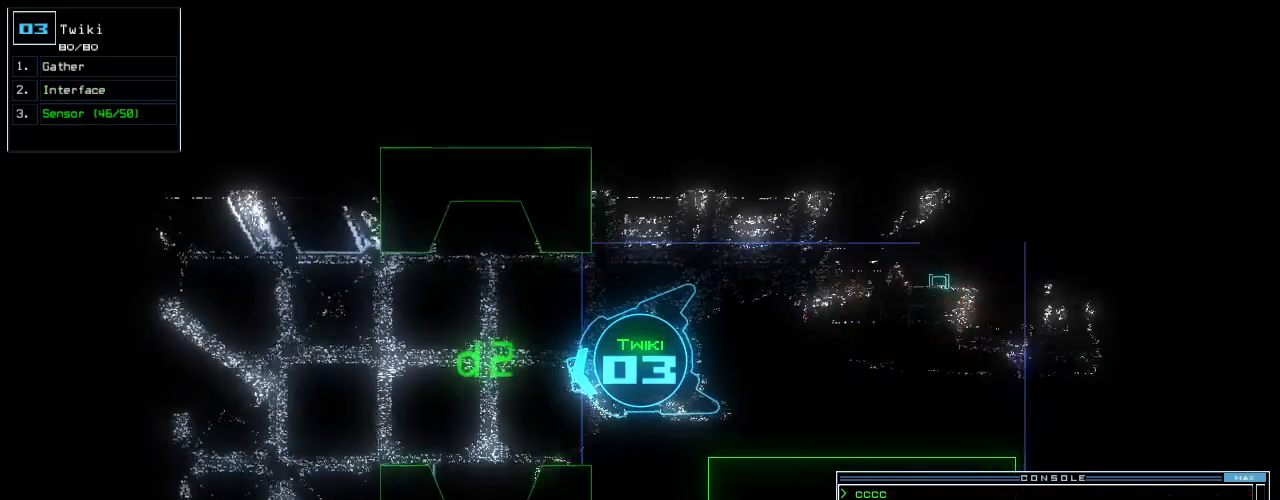
{"keys": ["up"], "events": [[440, "right", "down"], [500, "right", "up"]]}
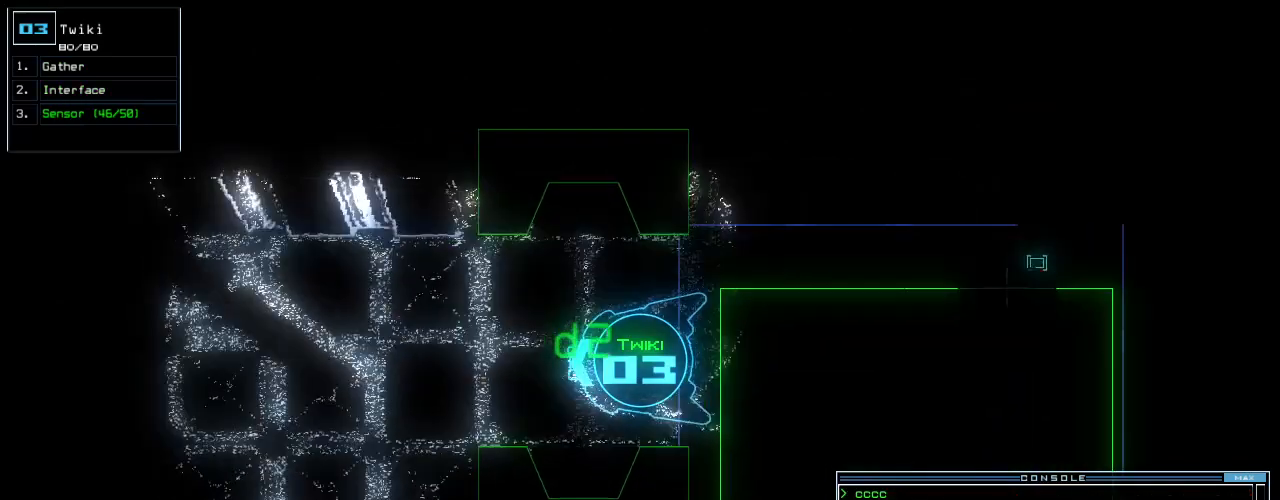
{"keys": [], "events": [[80, "up", "up"], [260, "left", "down"], [340, "left", "up"]]}
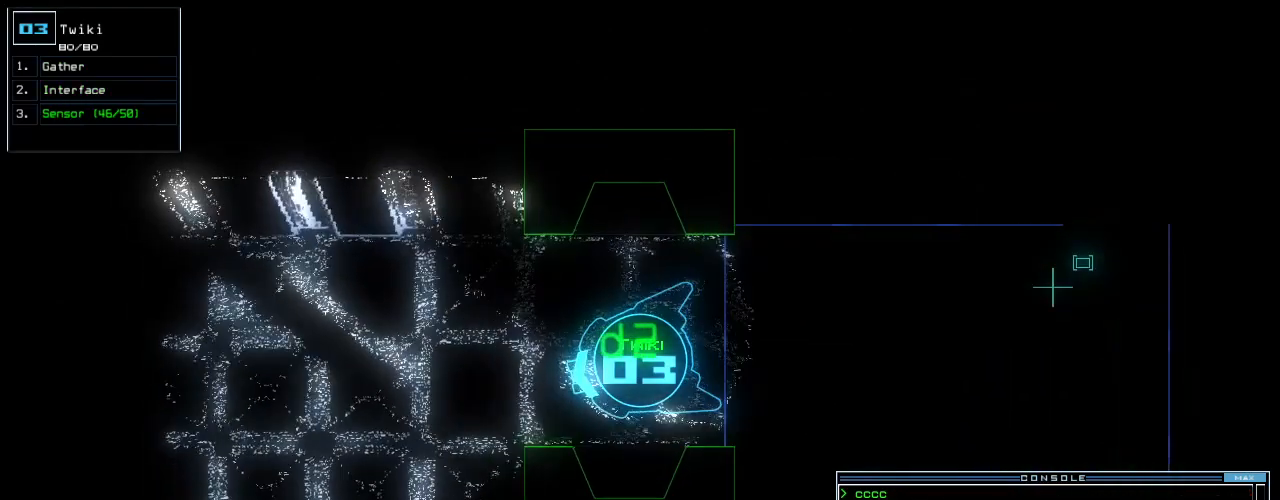
{"keys": [], "events": []}
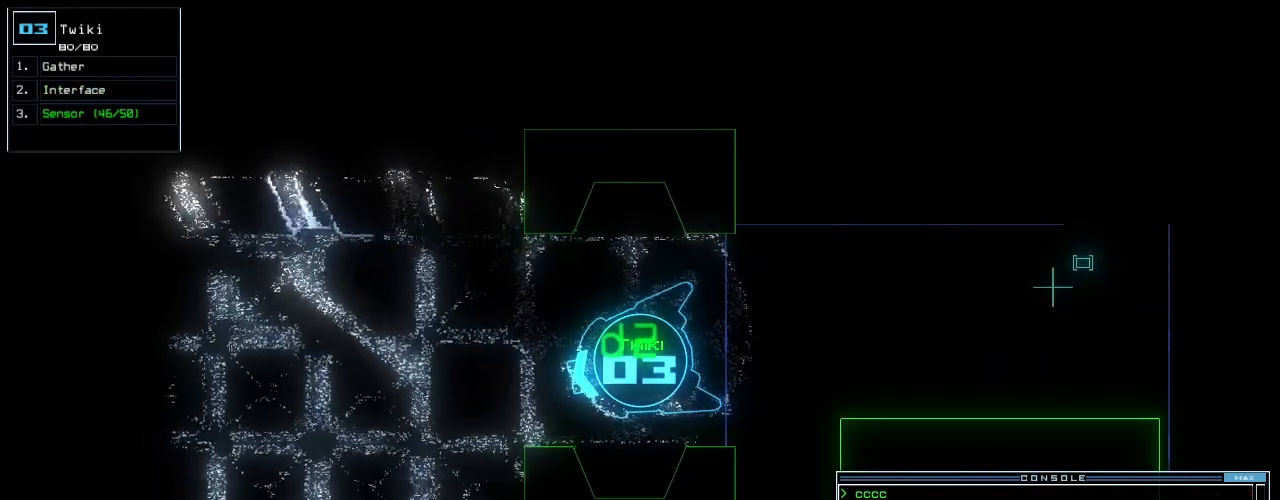
{"keys": [], "events": []}